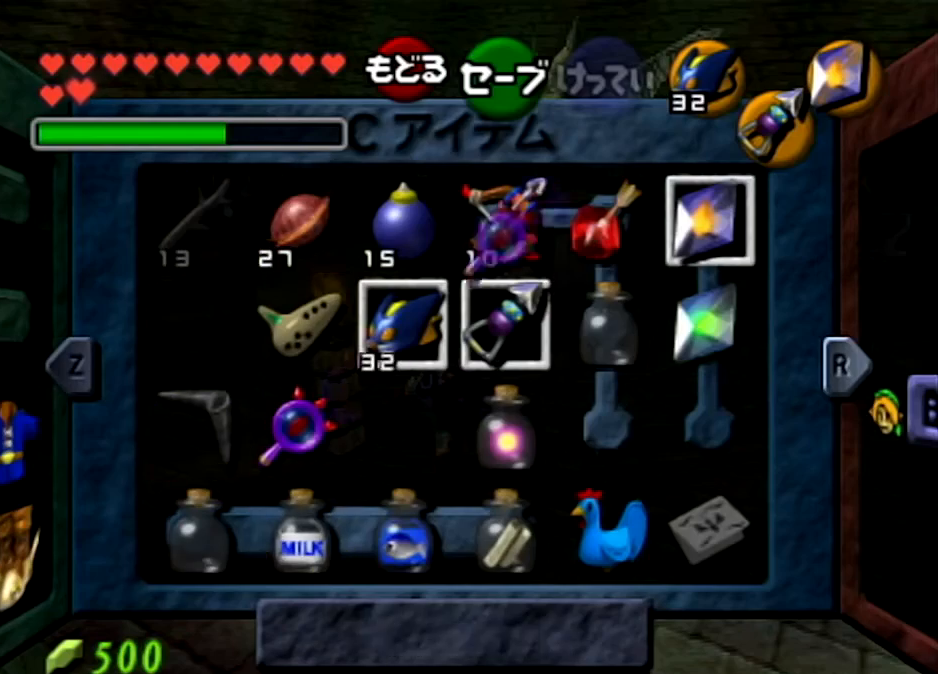
Gameplay with a controller (Nintendo layout); each line is a JSON object with the inputs held at the frame after it. "events" lists button and stick changes between this image and that frame as [ms after this image, input, new state], when the widget could be followed in between. Not read: L3 R3.
{"buttons": [], "left_stick": "up", "right_stick": "center", "events": [[100, "START", "down"], [300, "START", "up"], [300, "left_stick", "up"]]}
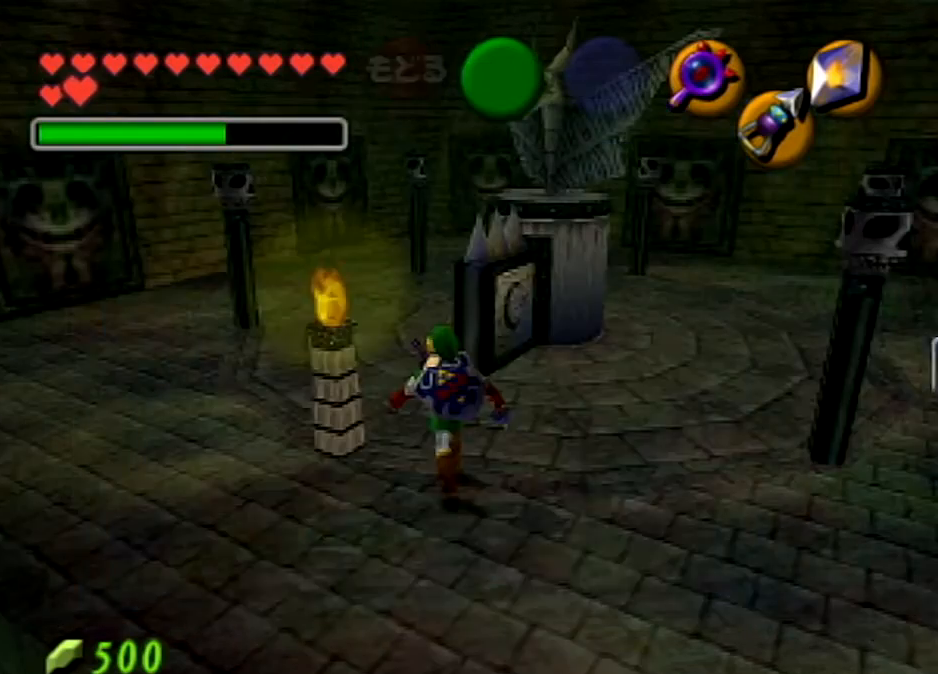
{"buttons": [], "left_stick": "up", "right_stick": "center", "events": [[267, "Y", "down"], [434, "Y", "up"]]}
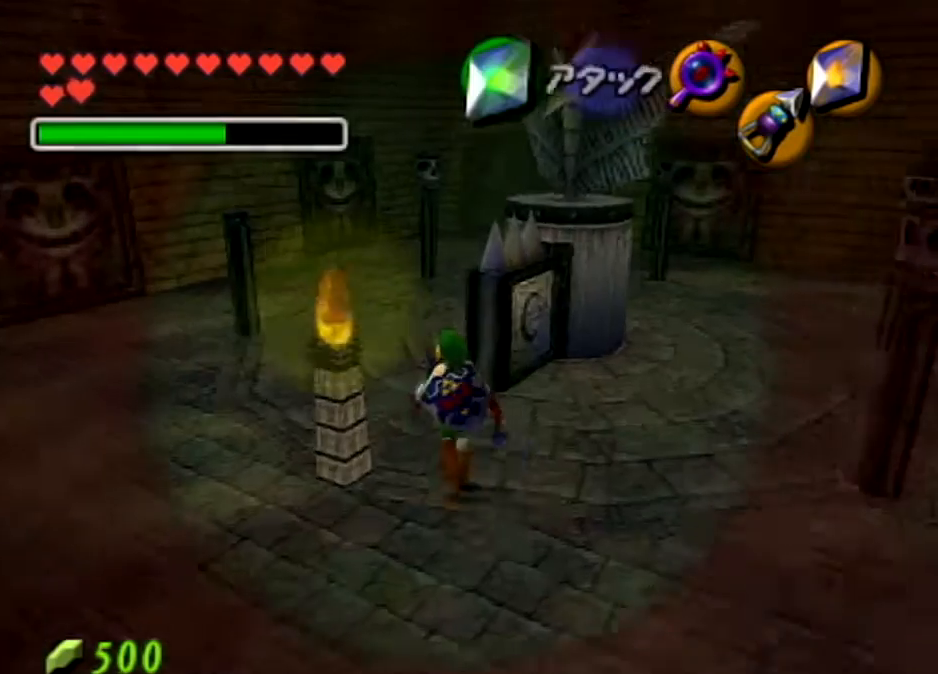
{"buttons": [], "left_stick": "down", "right_stick": "center", "events": [[367, "left_stick", "center"], [500, "left_stick", "down"]]}
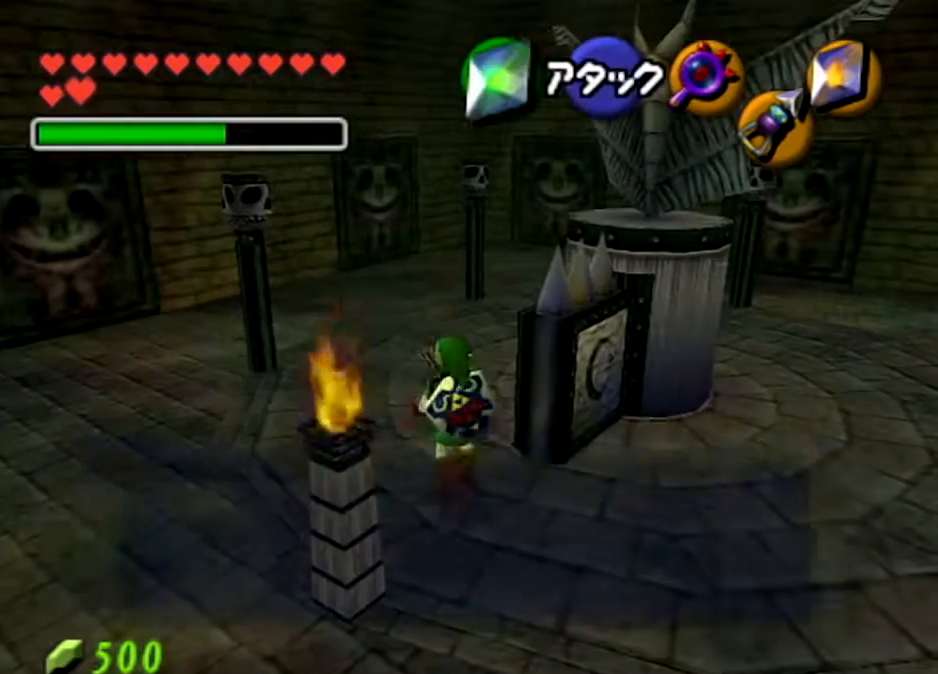
{"buttons": [], "left_stick": "center", "right_stick": "center", "events": [[434, "left_stick", "center"]]}
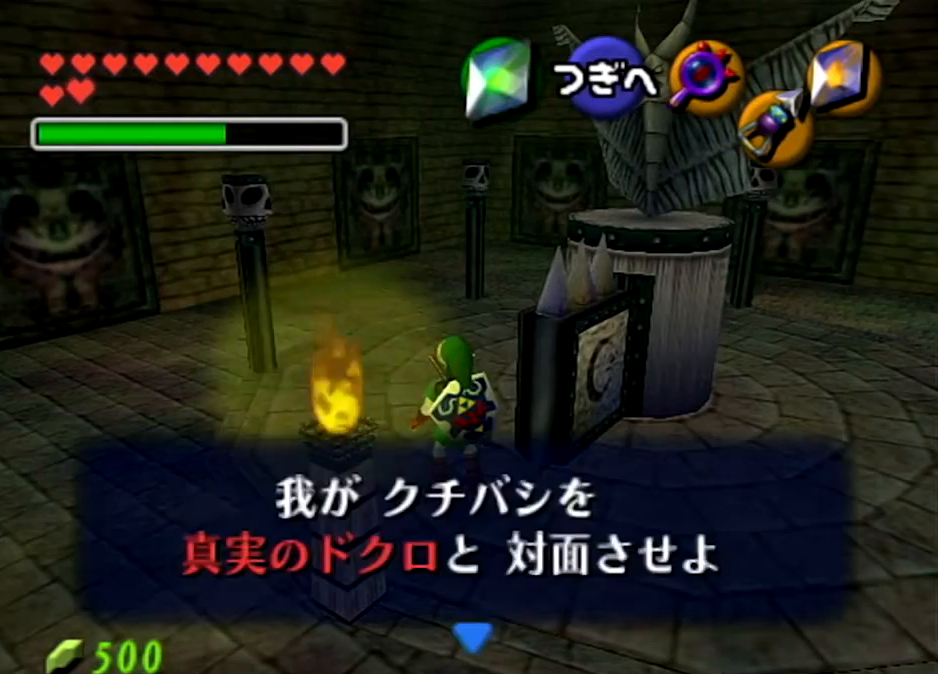
{"buttons": [], "left_stick": "center", "right_stick": "center", "events": [[33, "B", "down"], [167, "B", "up"], [233, "B", "down"], [333, "B", "up"]]}
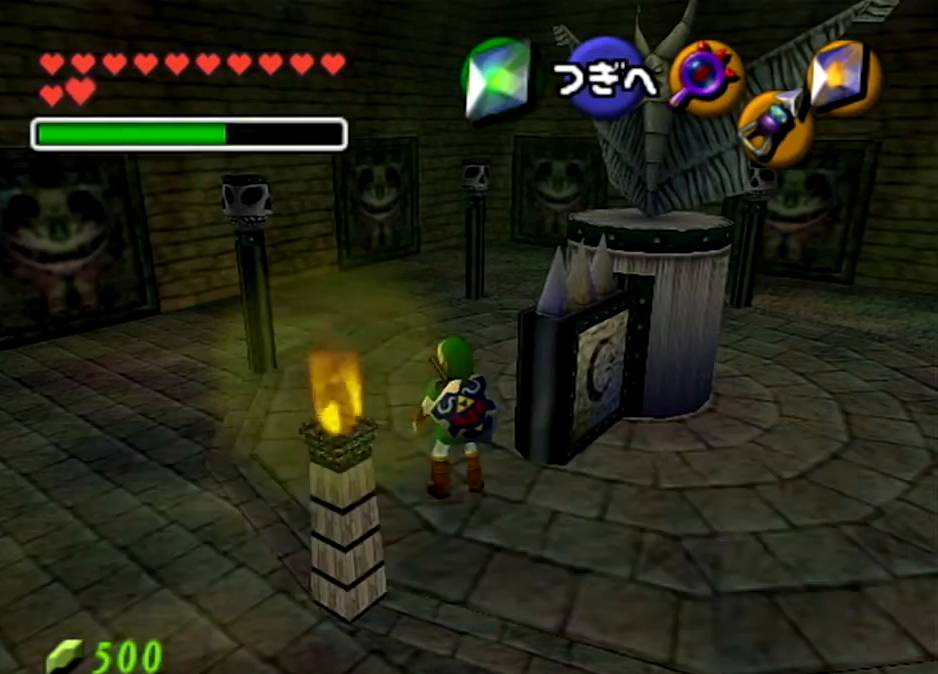
{"buttons": [], "left_stick": "center", "right_stick": "center", "events": [[34, "B", "down"], [134, "B", "up"]]}
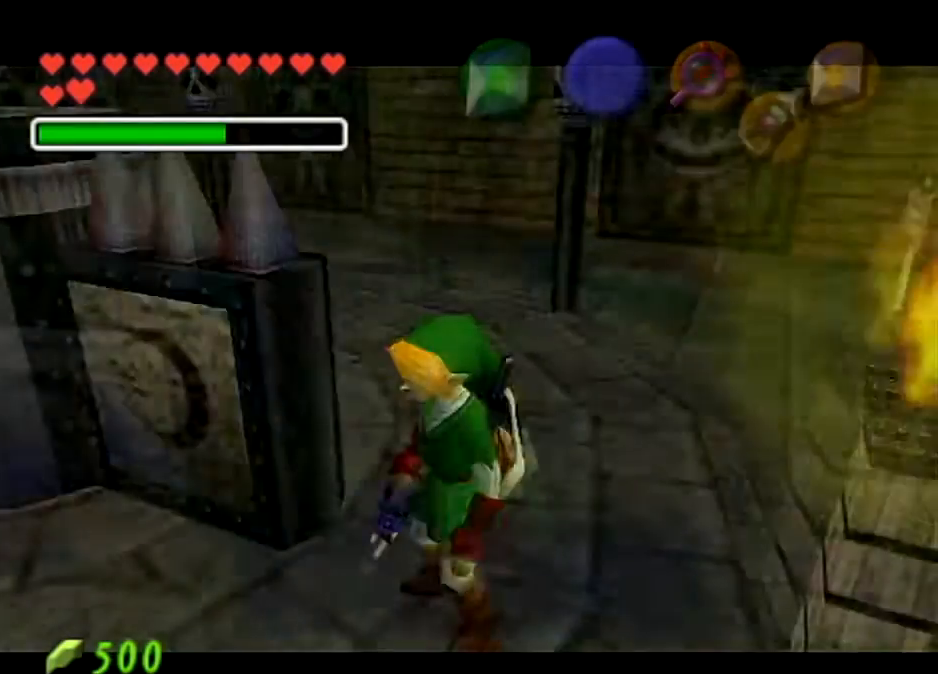
{"buttons": [], "left_stick": "center", "right_stick": "center", "events": []}
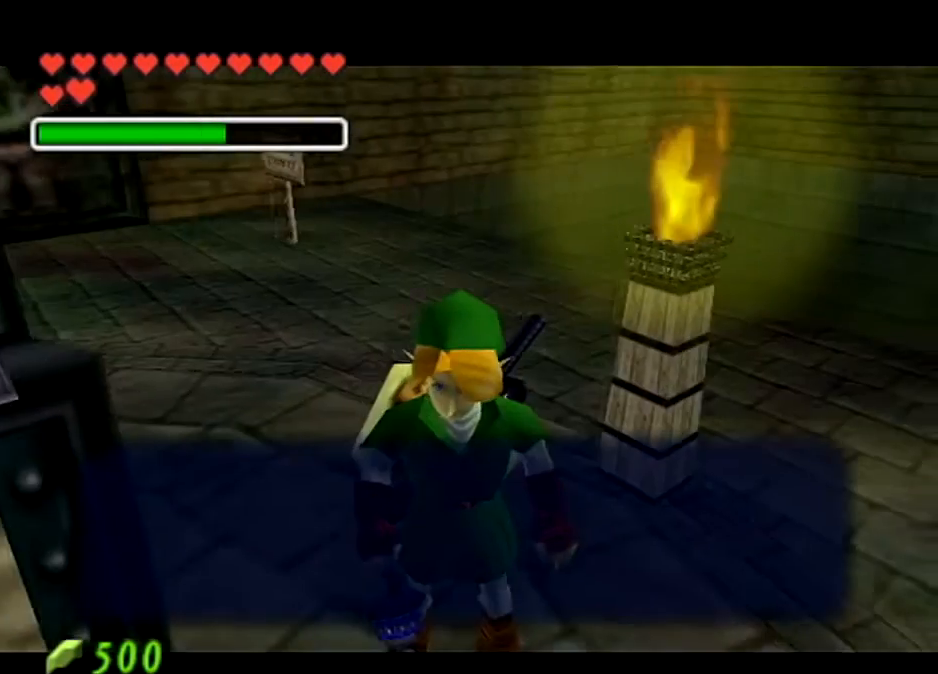
{"buttons": [], "left_stick": "center", "right_stick": "center", "events": []}
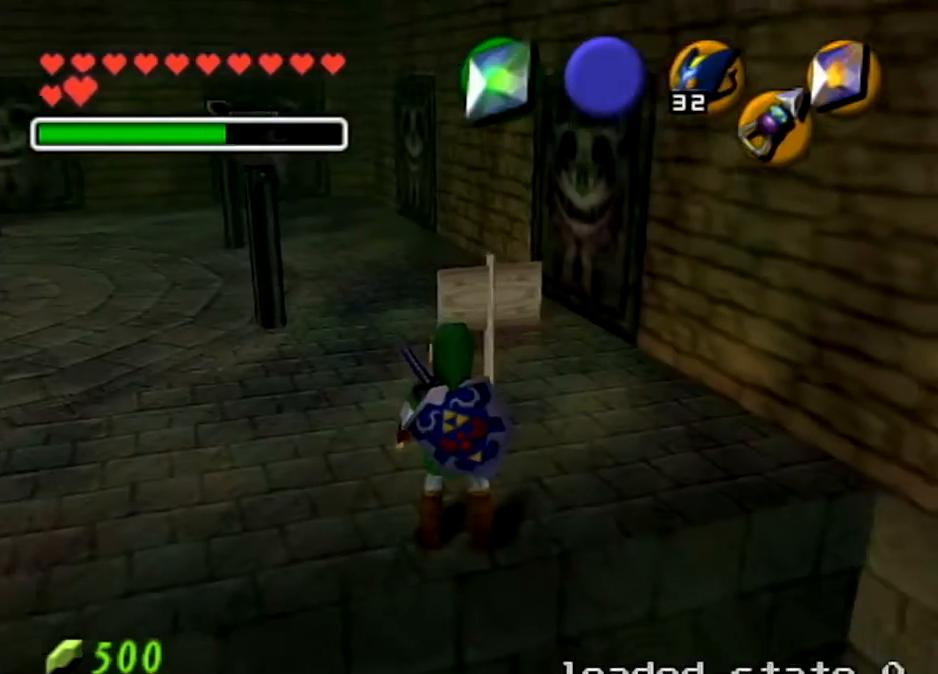
{"buttons": [], "left_stick": "center", "right_stick": "center", "events": [[33, "left_stick", "up"], [133, "left_stick", "up-left"], [367, "left_stick", "left"], [467, "left_stick", "center"]]}
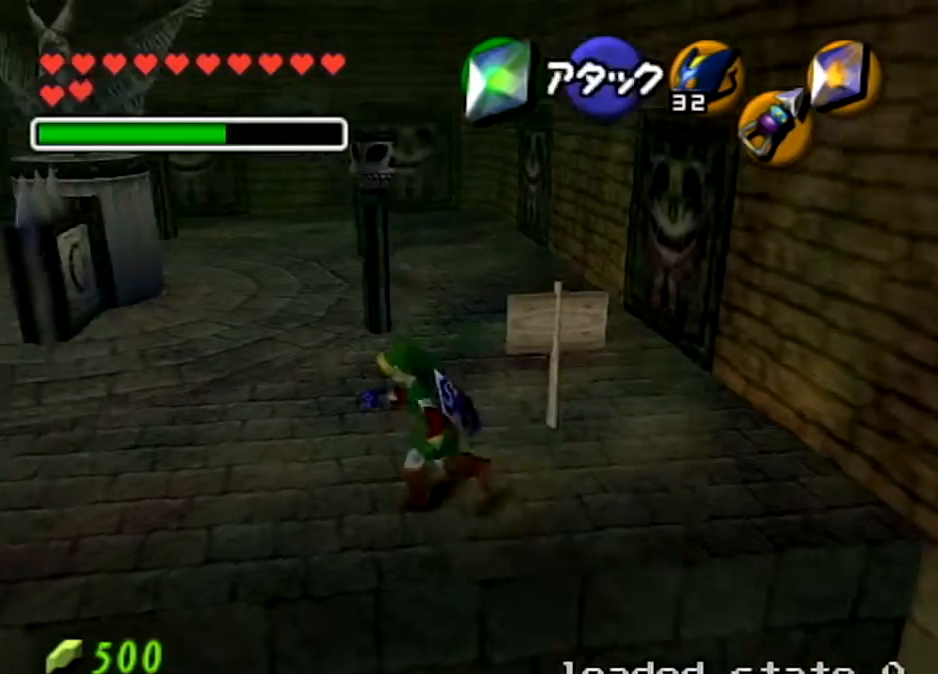
{"buttons": [], "left_stick": "center", "right_stick": "center", "events": []}
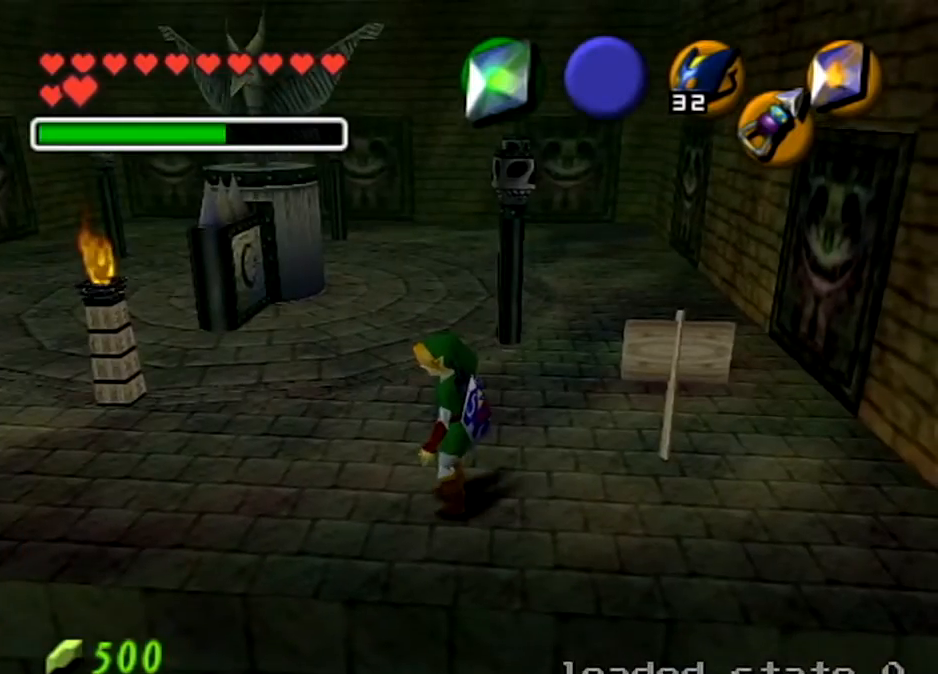
{"buttons": [], "left_stick": "center", "right_stick": "center", "events": []}
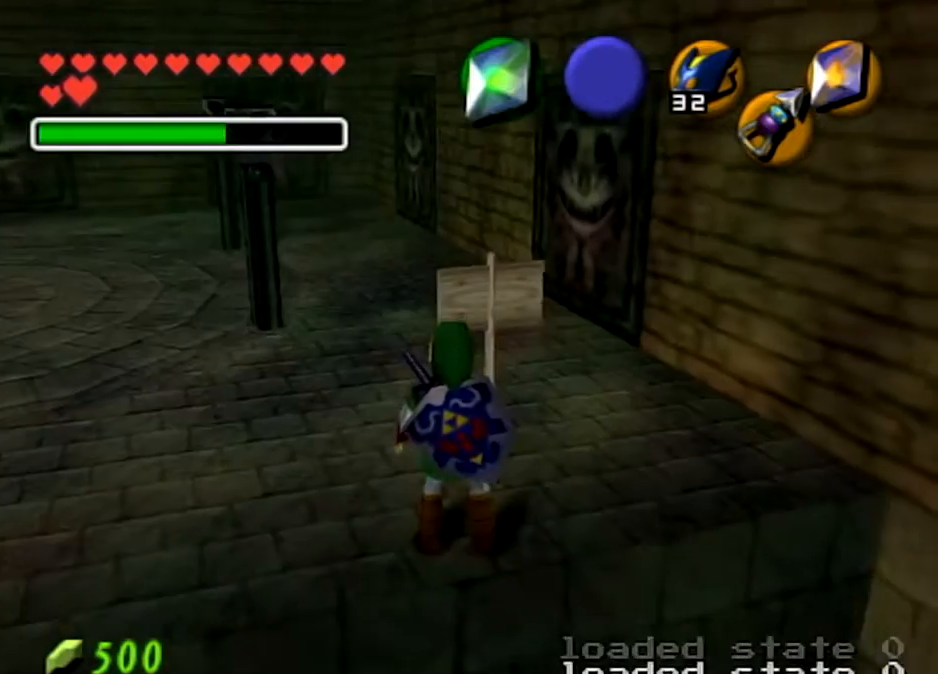
{"buttons": [], "left_stick": "center", "right_stick": "center", "events": [[34, "right_stick", "down"], [67, "R1", "down"], [234, "R1", "up"], [234, "right_stick", "center"]]}
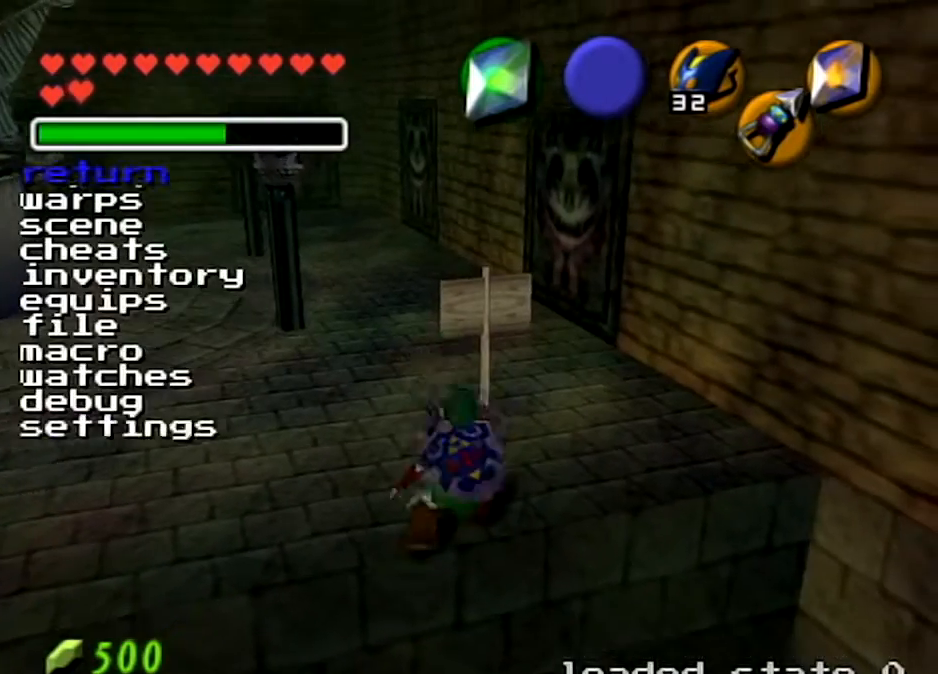
{"buttons": [], "left_stick": "center", "right_stick": "center", "events": []}
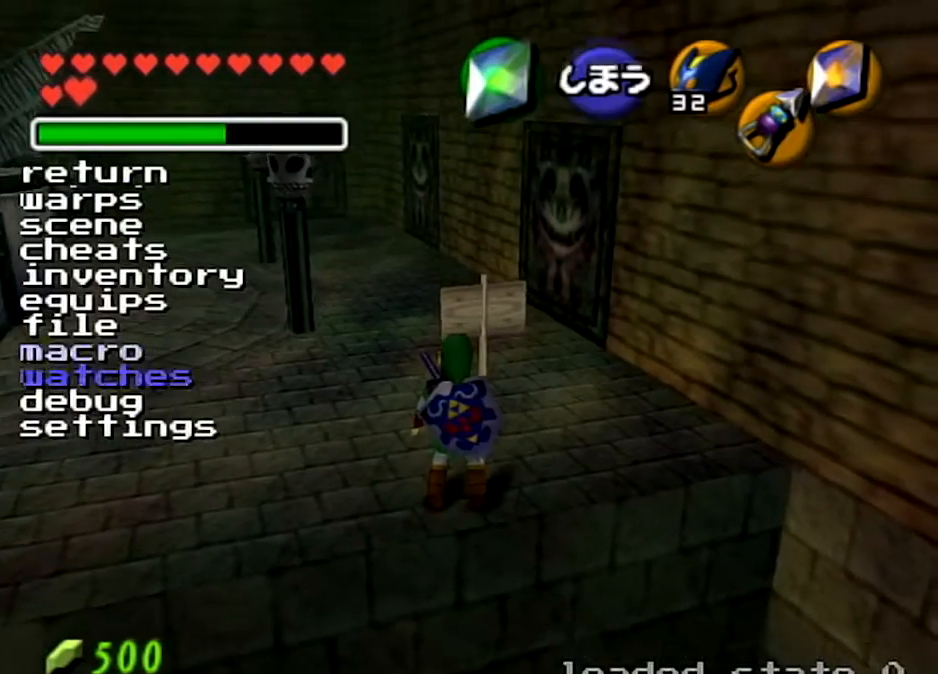
{"buttons": [], "left_stick": "center", "right_stick": "center", "events": [[167, "right_stick", "down"], [334, "right_stick", "center"]]}
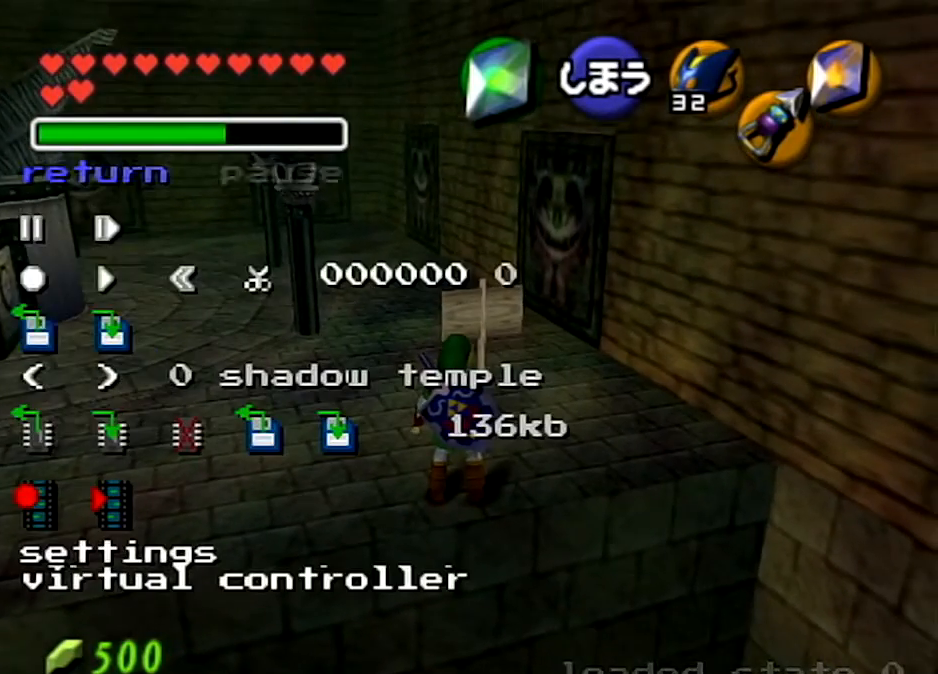
{"buttons": [], "left_stick": "center", "right_stick": "center", "events": []}
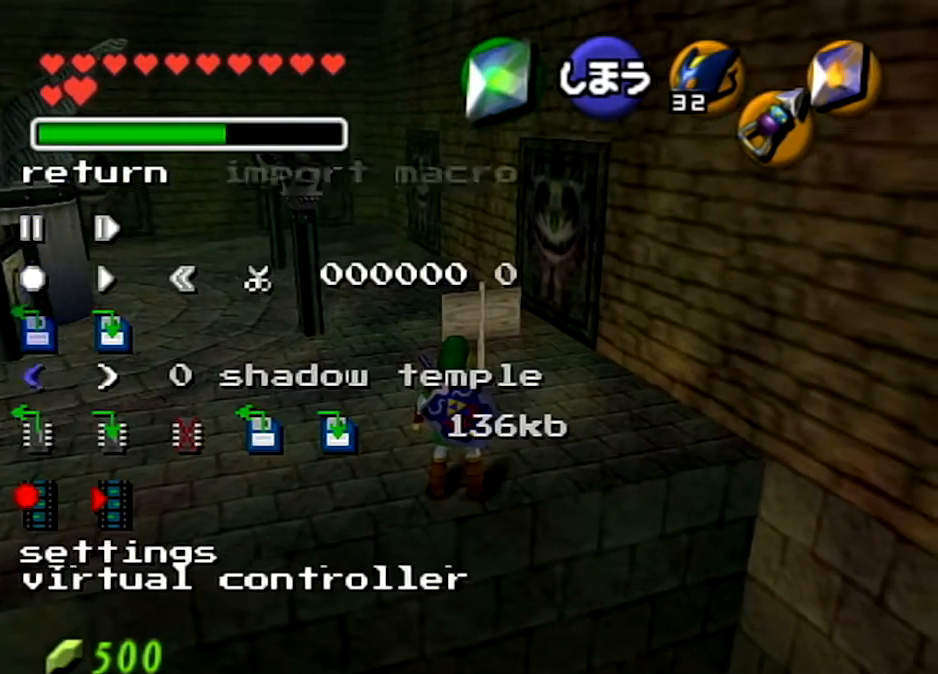
{"buttons": [], "left_stick": "center", "right_stick": "center", "events": []}
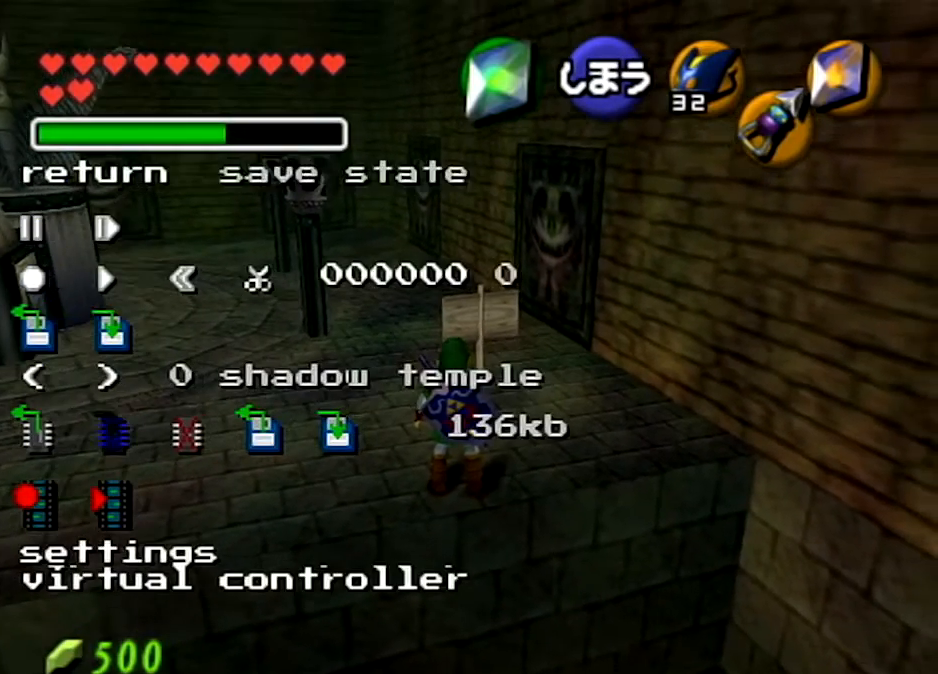
{"buttons": [], "left_stick": "center", "right_stick": "center", "events": []}
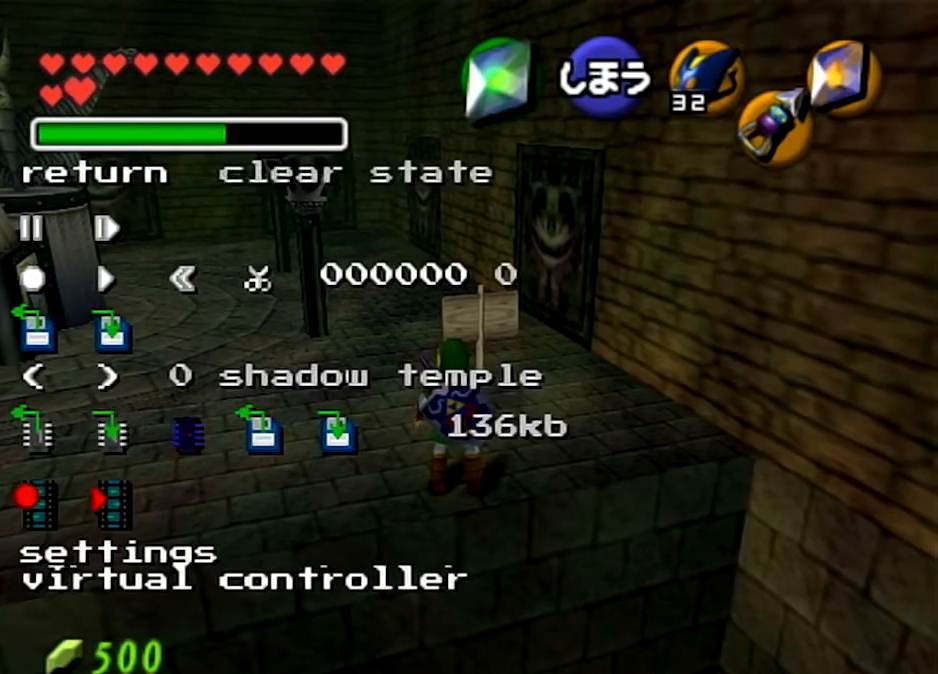
{"buttons": [], "left_stick": "center", "right_stick": "center", "events": [[133, "right_stick", "down"], [300, "right_stick", "center"]]}
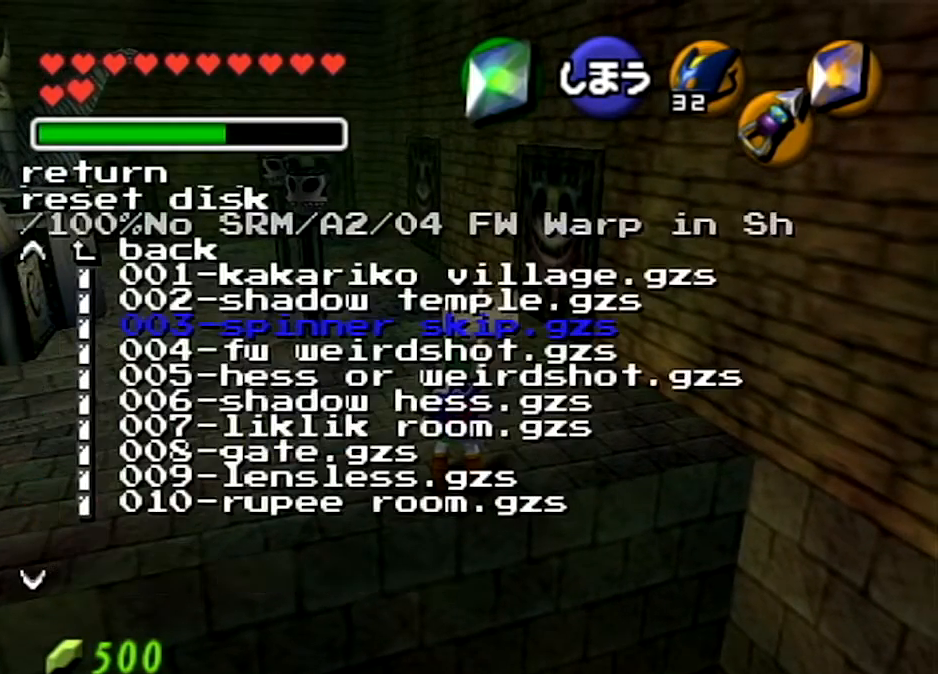
{"buttons": [], "left_stick": "center", "right_stick": "center", "events": []}
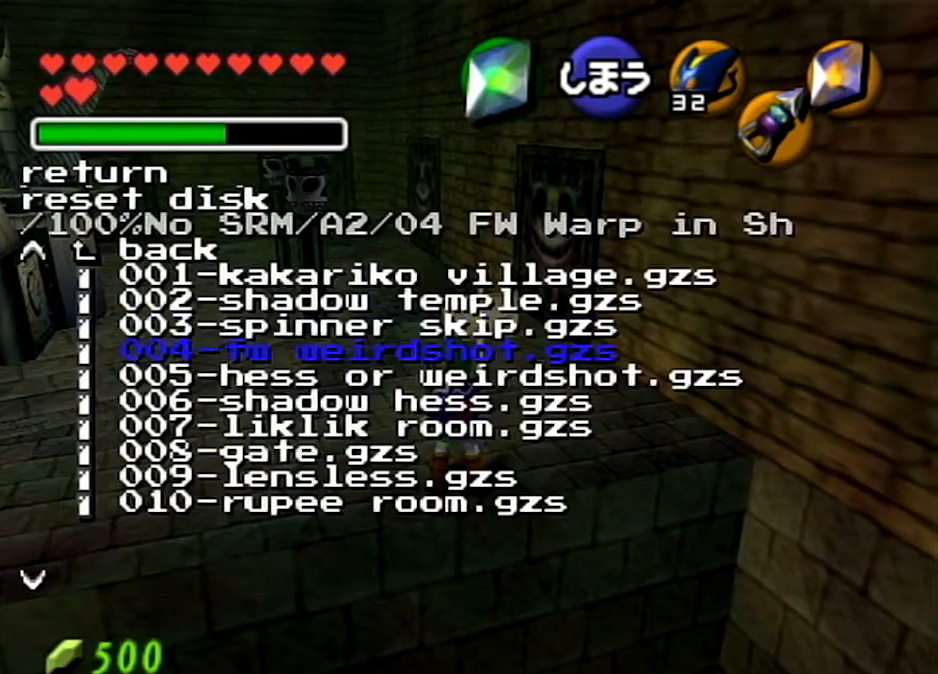
{"buttons": [], "left_stick": "center", "right_stick": "center", "events": [[200, "right_stick", "down"], [400, "right_stick", "center"]]}
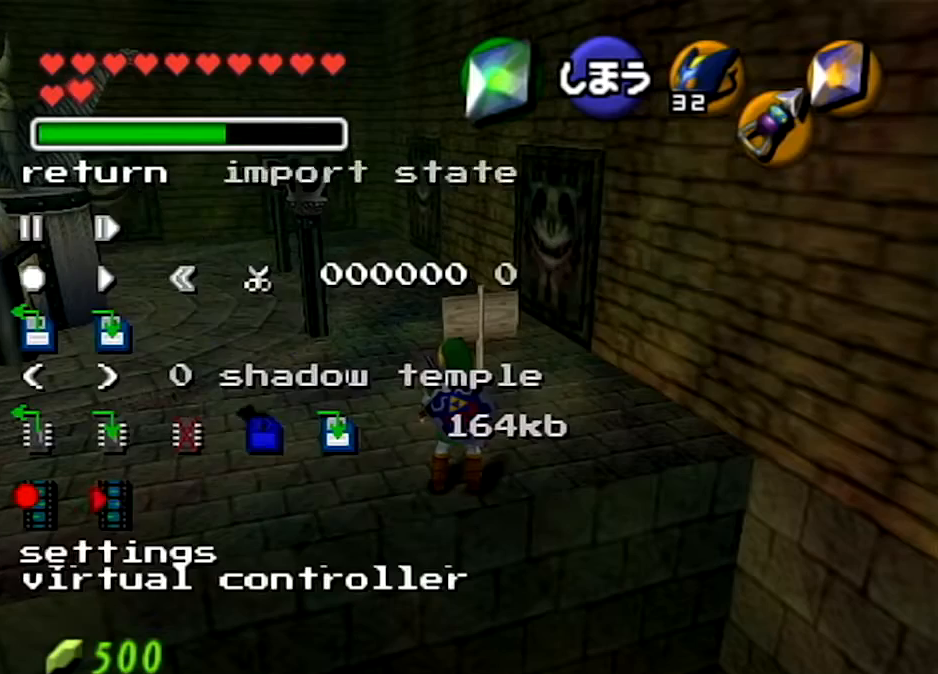
{"buttons": [], "left_stick": "center", "right_stick": "center", "events": []}
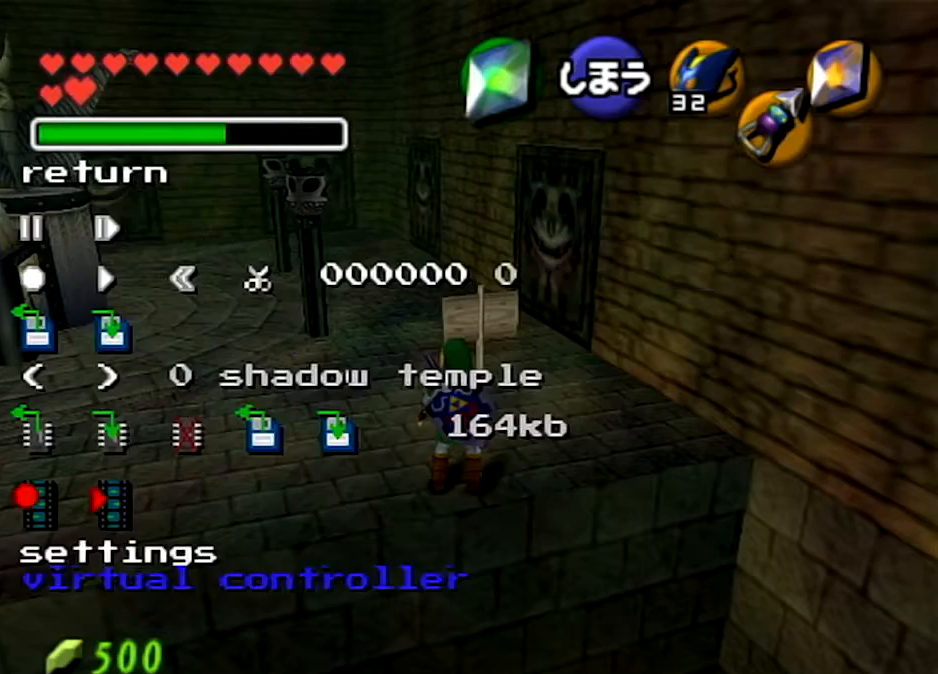
{"buttons": [], "left_stick": "center", "right_stick": "center", "events": [[167, "right_stick", "down"], [334, "right_stick", "center"]]}
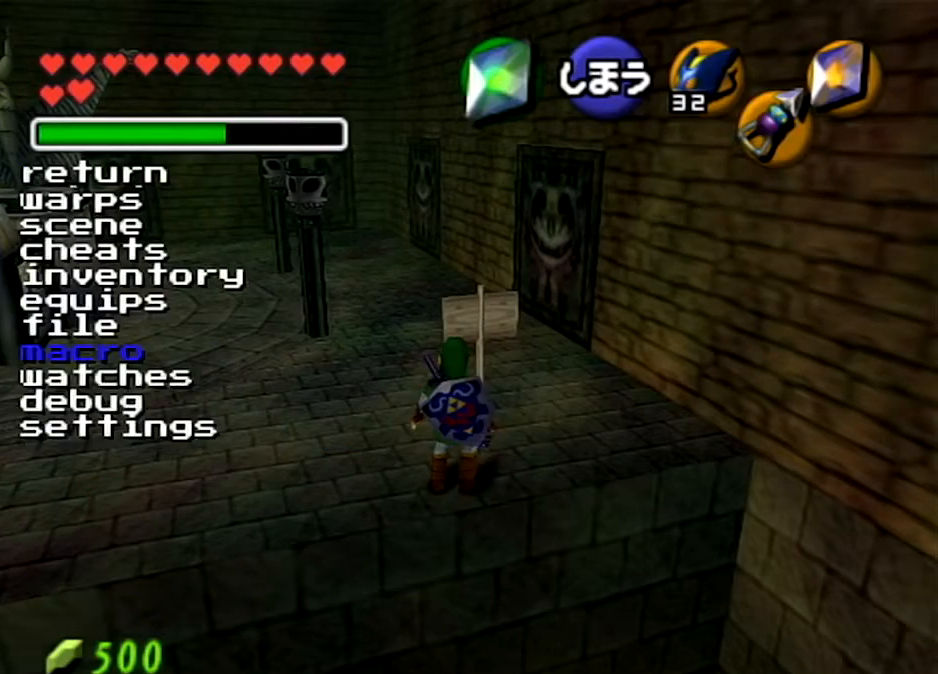
{"buttons": [], "left_stick": "center", "right_stick": "center", "events": []}
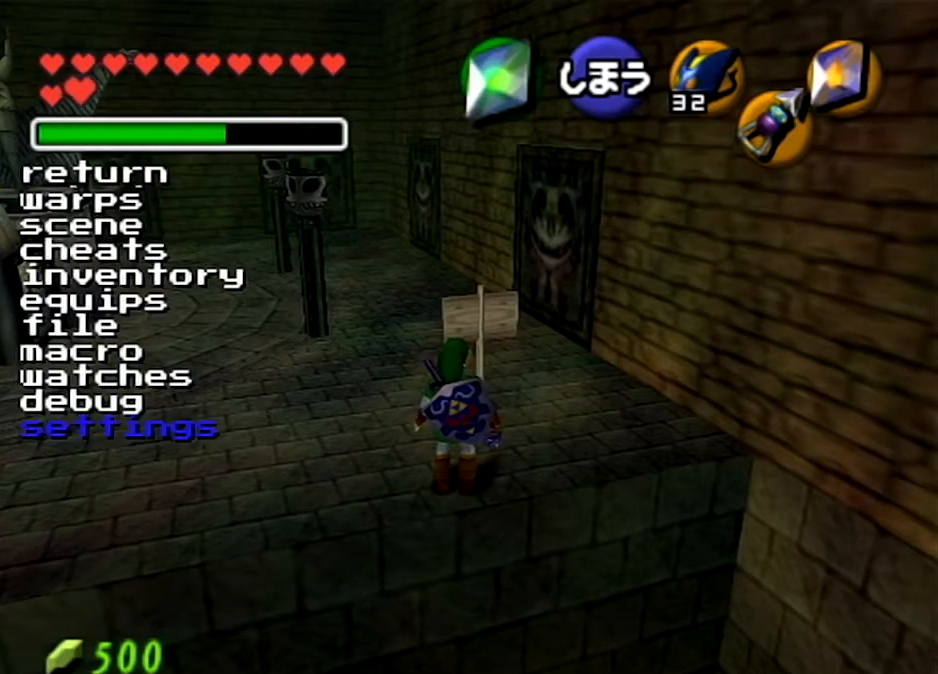
{"buttons": [], "left_stick": "center", "right_stick": "down", "events": [[400, "right_stick", "down"]]}
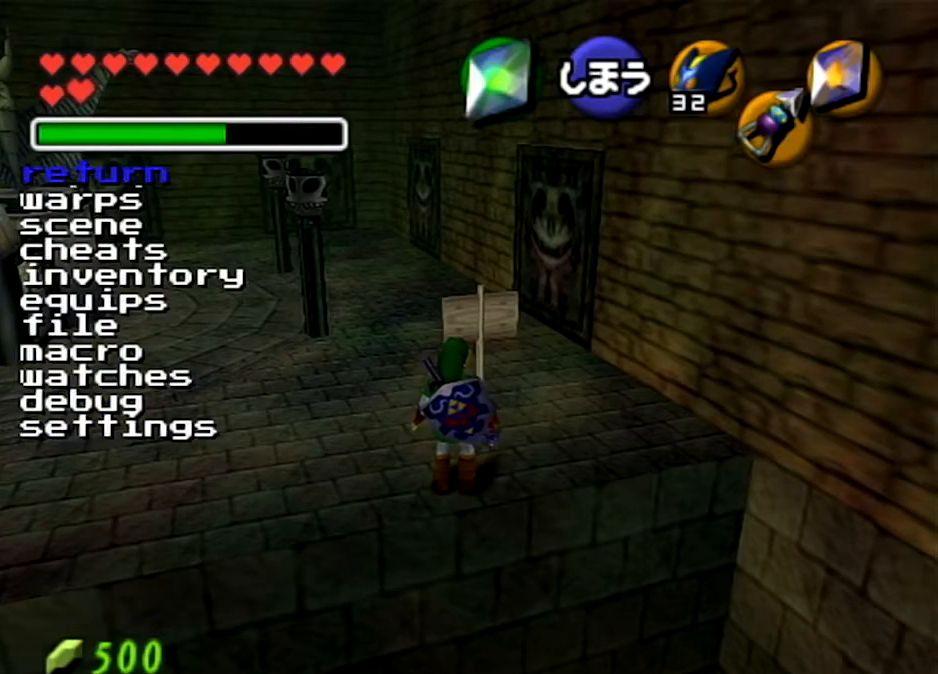
{"buttons": [], "left_stick": "center", "right_stick": "center", "events": [[67, "right_stick", "center"]]}
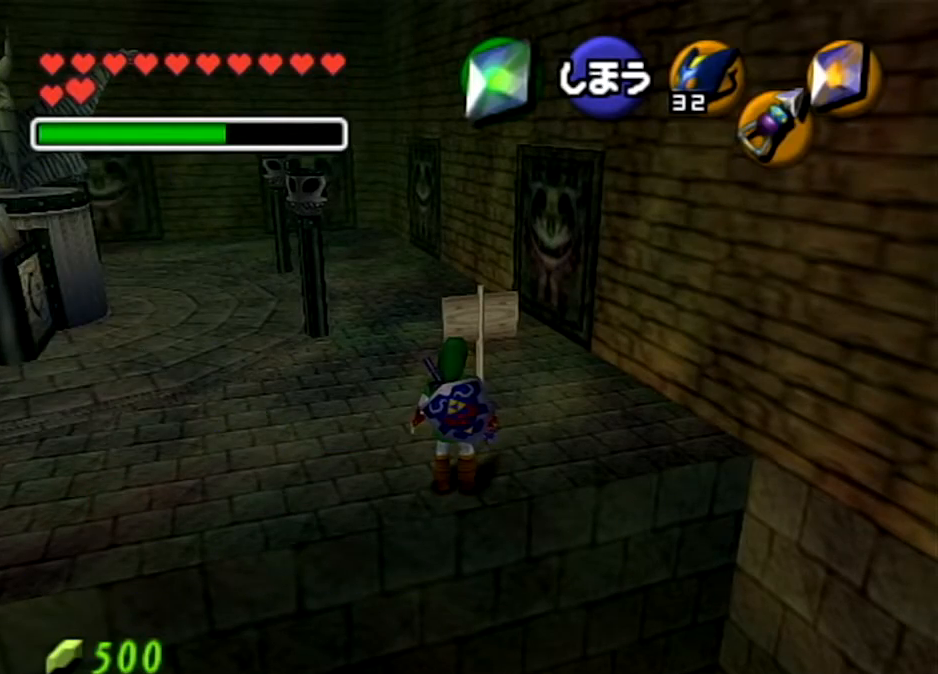
{"buttons": [], "left_stick": "center", "right_stick": "center", "events": []}
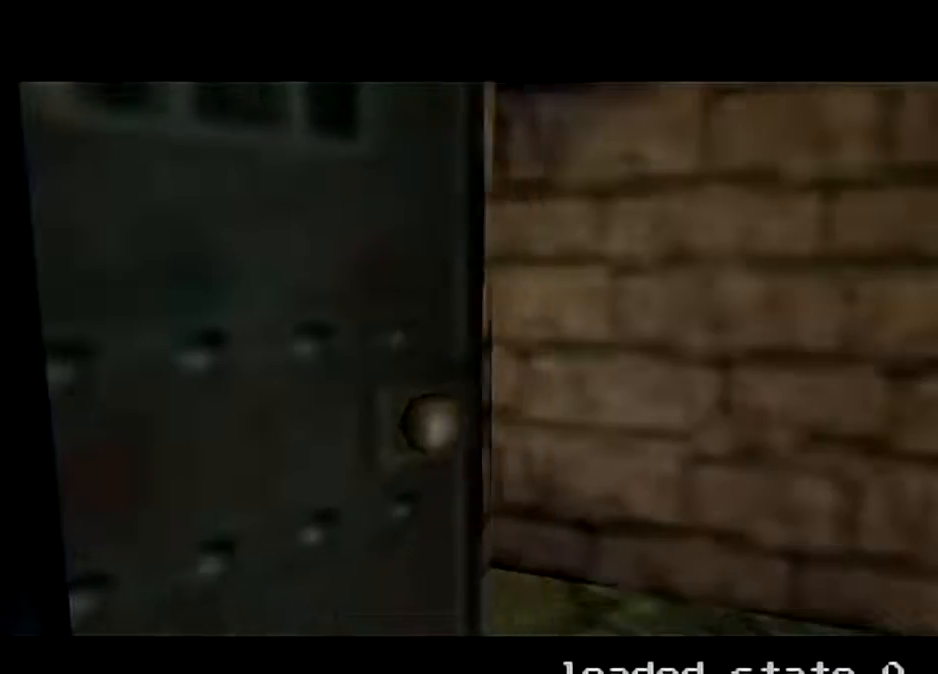
{"buttons": [], "left_stick": "center", "right_stick": "center", "events": []}
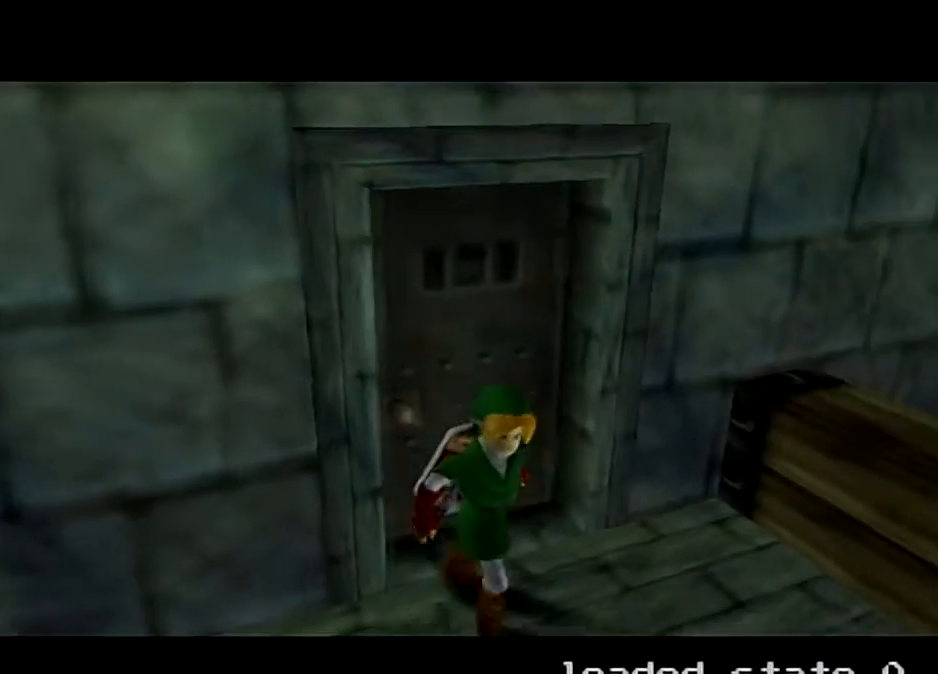
{"buttons": [], "left_stick": "center", "right_stick": "center", "events": []}